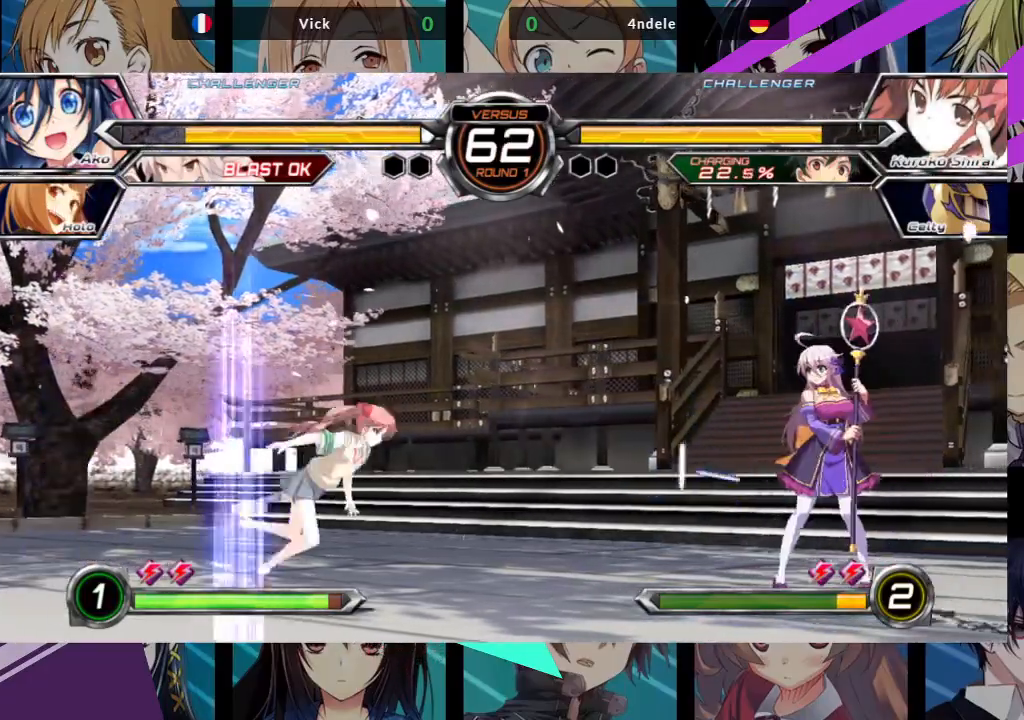
Gameplay with a controller (arcade stick); each line is a JSON object with the inputs held at the frame after it (dt_ms = milliseconds from this image to that frame). "events" lists button and stick changes between this image and that frame as [ms after this image, input, new state], when the widget could be followed in between. Not read: L3 R3.
{"dt_ms": 500, "buttons": ["TRIANGLE"], "left_stick": "right", "events": [[67, "left_stick", "left"], [317, "left_stick", "right"], [433, "TRIANGLE", "down"]]}
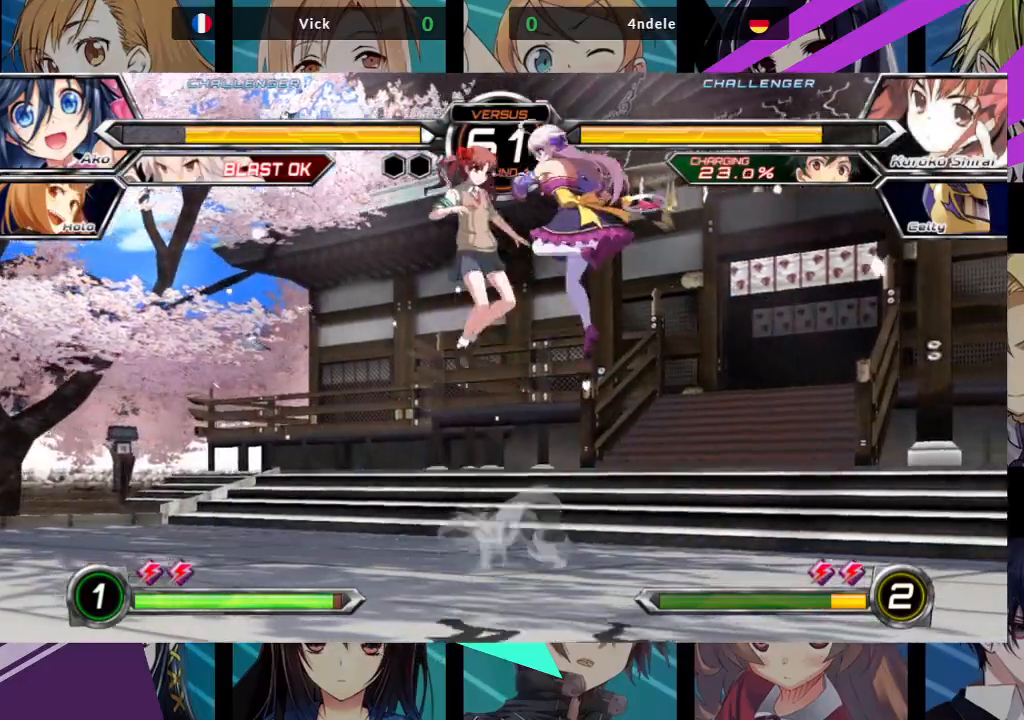
{"dt_ms": 500, "buttons": ["SQUARE"], "left_stick": "up-left", "events": [[100, "TRIANGLE", "up"], [250, "left_stick", "center"], [333, "left_stick", "up-left"], [417, "SQUARE", "down"]]}
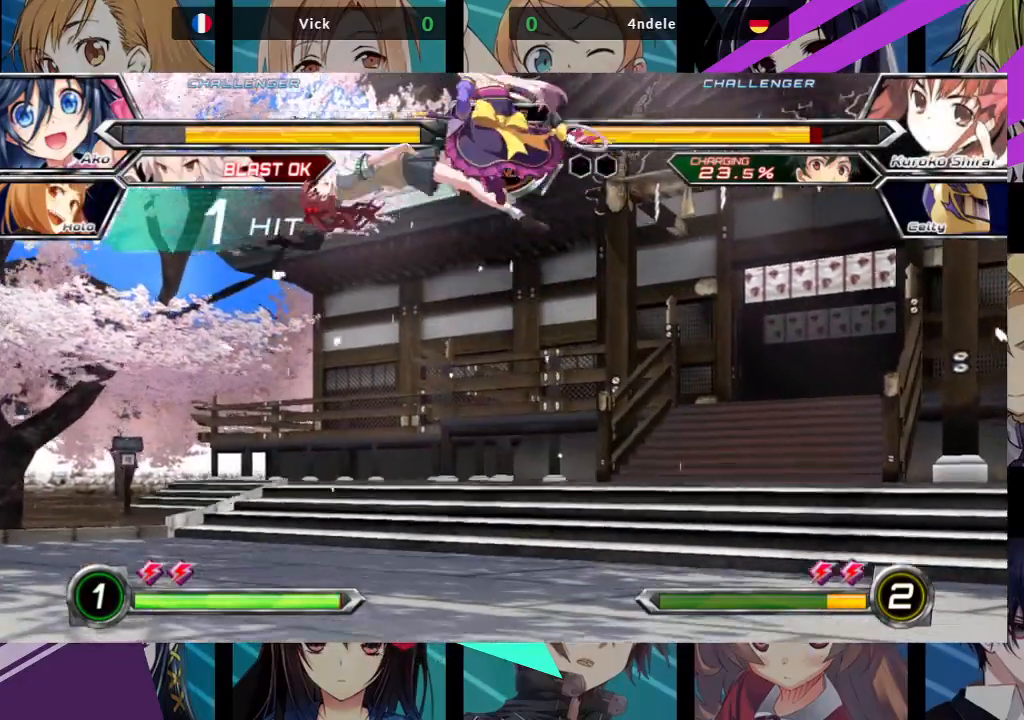
{"dt_ms": 500, "buttons": [], "left_stick": "up-left", "events": [[33, "TRIANGLE", "down"], [50, "SQUARE", "up"], [117, "left_stick", "left"], [167, "TRIANGLE", "up"], [250, "left_stick", "center"], [350, "left_stick", "up-left"]]}
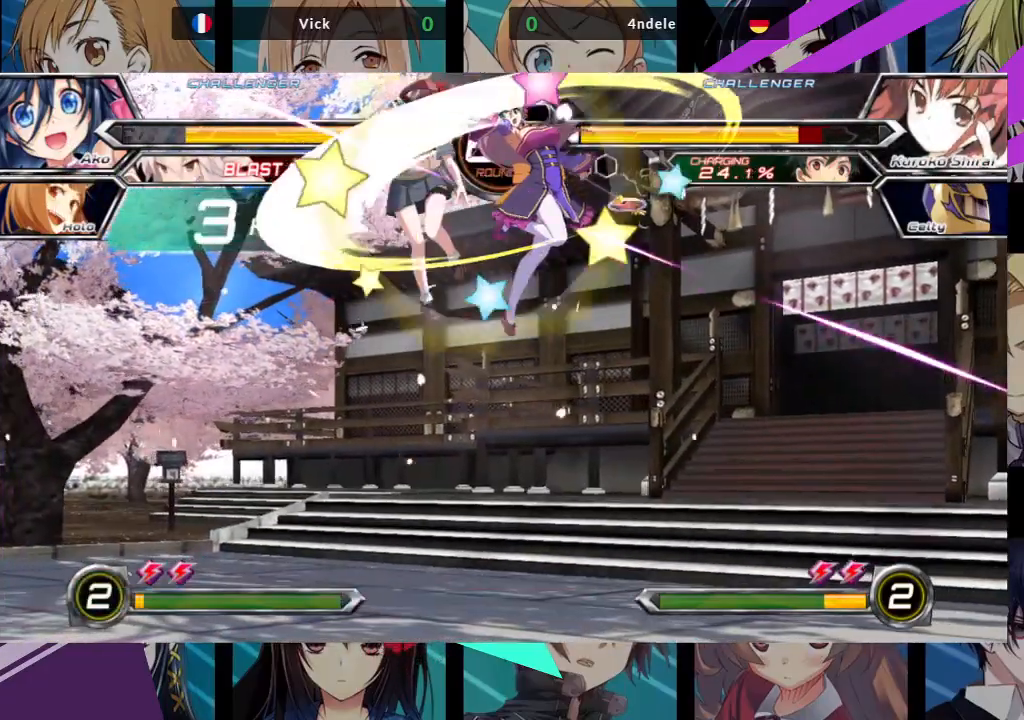
{"dt_ms": 500, "buttons": [], "left_stick": "center", "events": [[83, "TRIANGLE", "down"], [167, "left_stick", "center"], [217, "TRIANGLE", "up"], [267, "R1", "down"], [383, "R1", "up"]]}
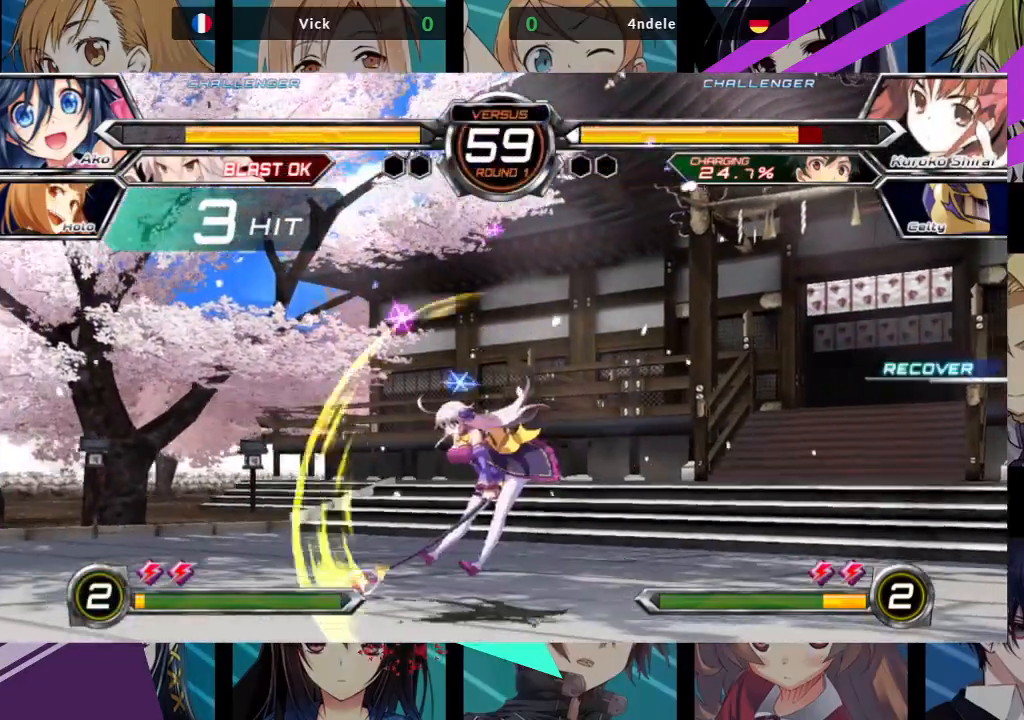
{"dt_ms": 500, "buttons": [], "left_stick": "up-left", "events": [[217, "left_stick", "right"], [433, "left_stick", "left"], [483, "left_stick", "up-left"]]}
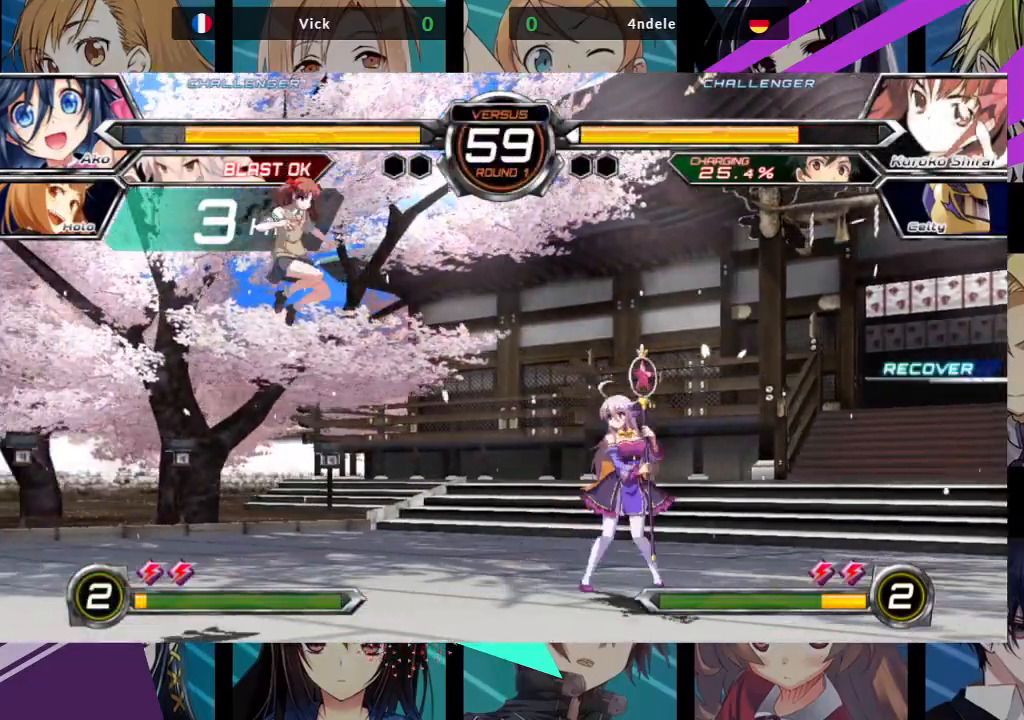
{"dt_ms": 500, "buttons": [], "left_stick": "center", "events": [[133, "left_stick", "down-left"], [183, "left_stick", "down-right"], [233, "R1", "down"], [317, "left_stick", "center"], [333, "R1", "up"]]}
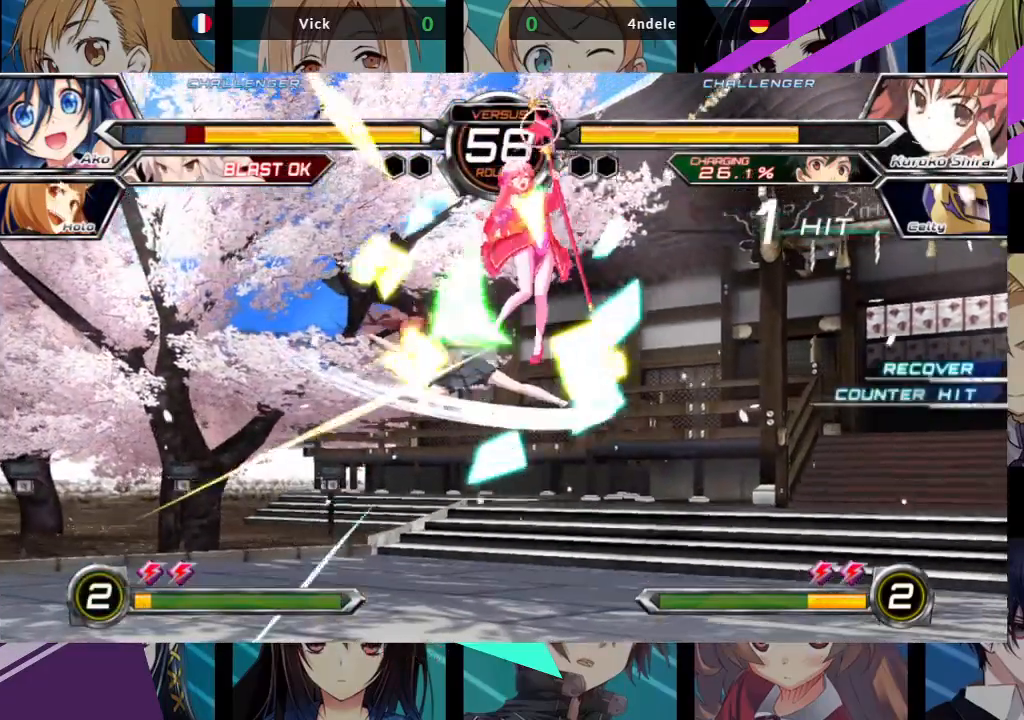
{"dt_ms": 500, "buttons": [], "left_stick": "right", "events": [[500, "left_stick", "right"]]}
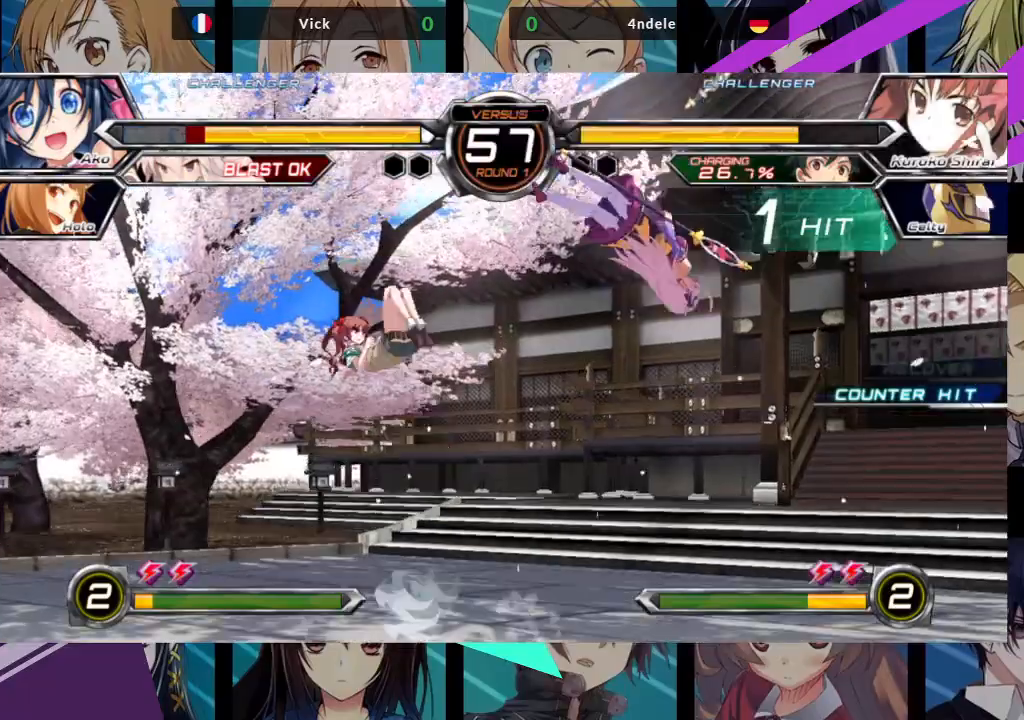
{"dt_ms": 500, "buttons": [], "left_stick": "left", "events": [[50, "SQUARE", "down"], [317, "SQUARE", "up"], [367, "left_stick", "center"], [450, "left_stick", "left"]]}
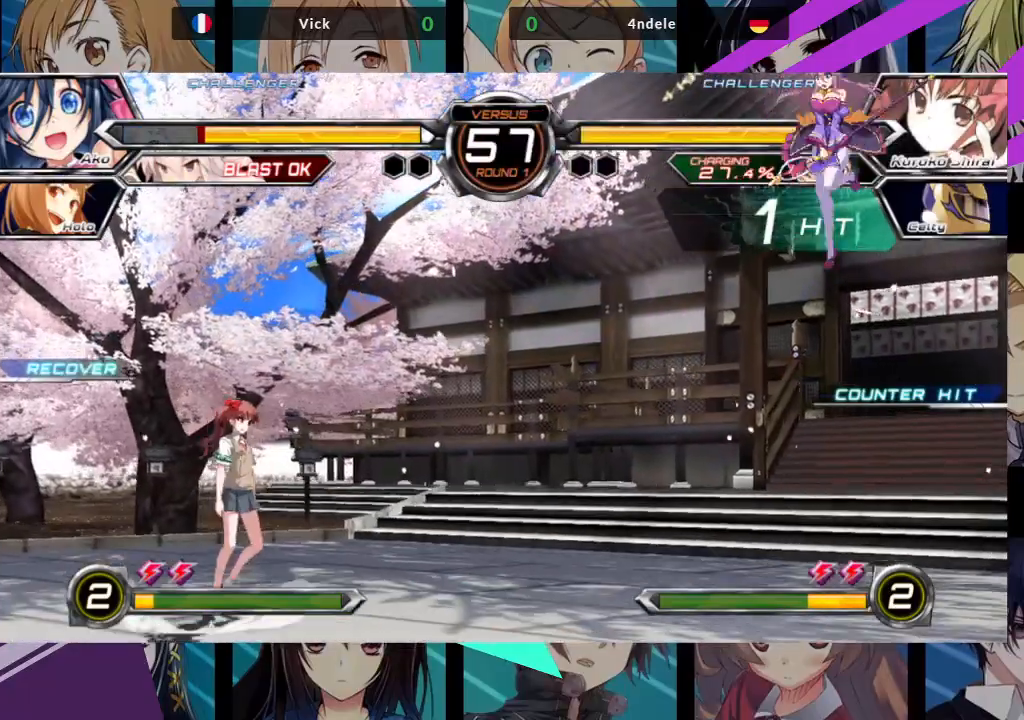
{"dt_ms": 500, "buttons": [], "left_stick": "center", "events": [[117, "left_stick", "down"], [183, "left_stick", "right"], [200, "R1", "down"], [317, "R1", "up"], [433, "left_stick", "center"]]}
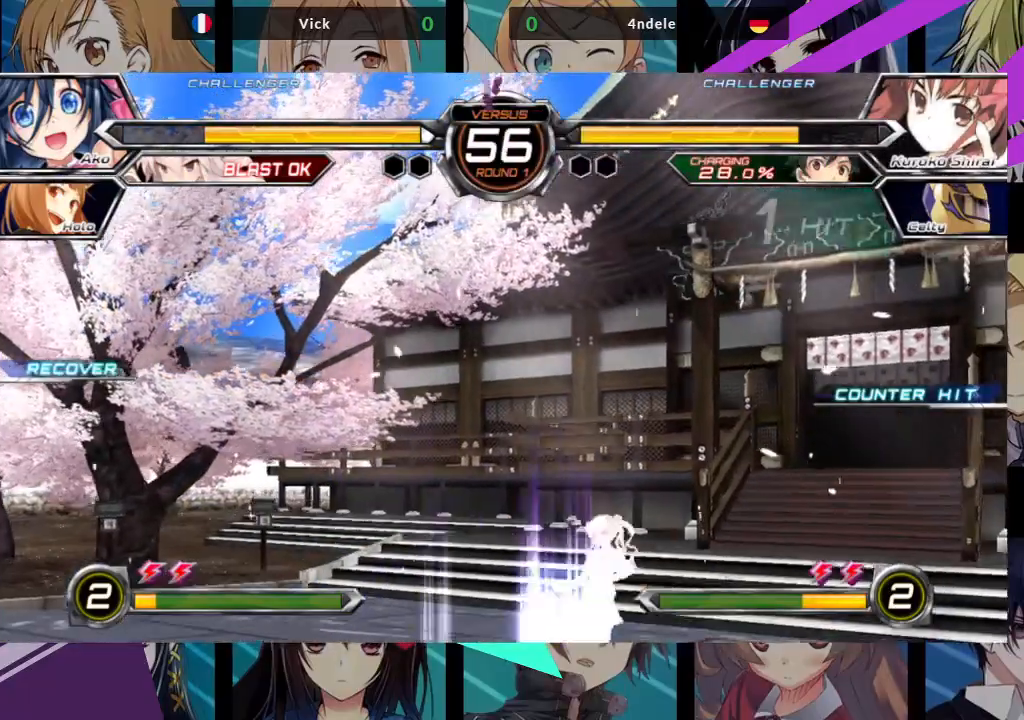
{"dt_ms": 500, "buttons": [], "left_stick": "left", "events": [[350, "left_stick", "left"]]}
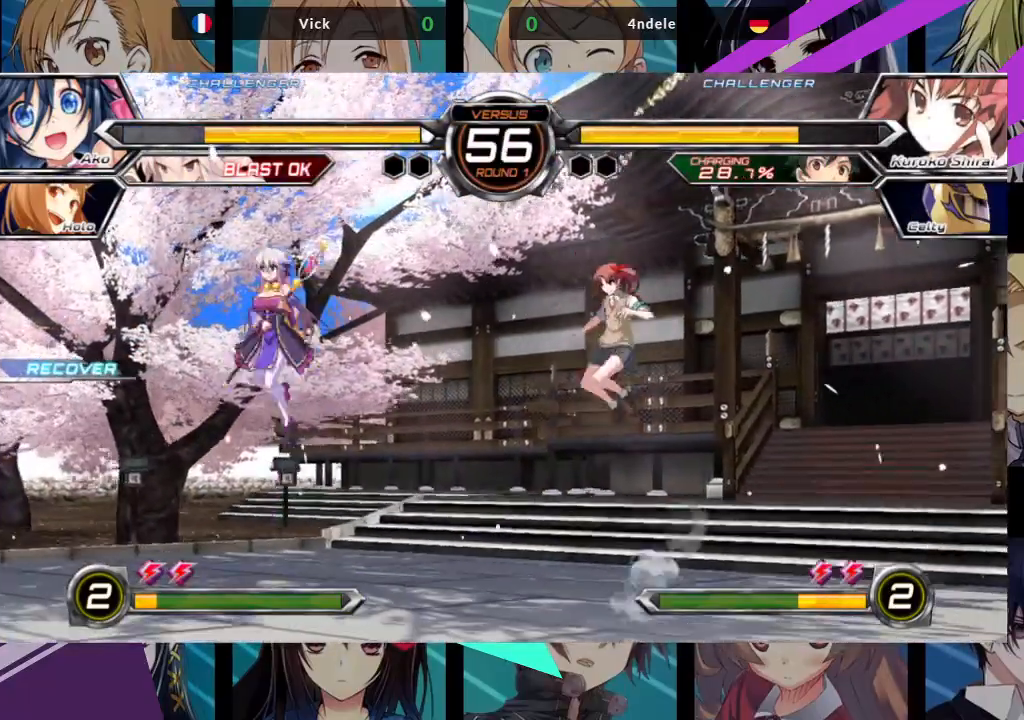
{"dt_ms": 500, "buttons": [], "left_stick": "up-left", "events": [[467, "left_stick", "up-left"]]}
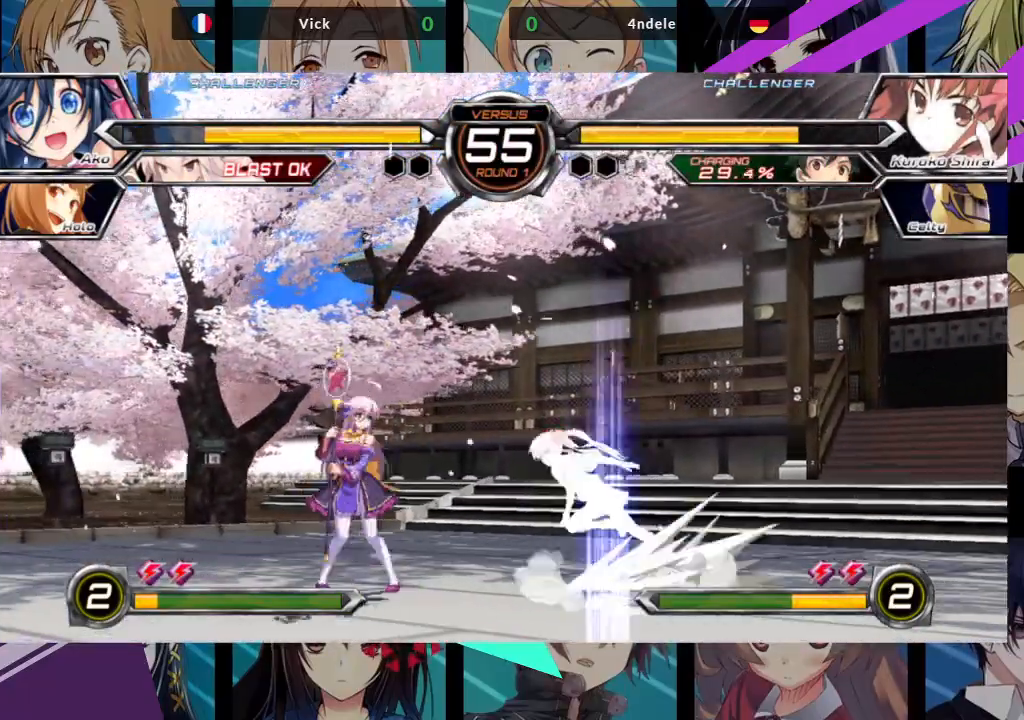
{"dt_ms": 500, "buttons": [], "left_stick": "center", "events": [[167, "left_stick", "down-left"], [283, "left_stick", "right"], [317, "R1", "down"], [433, "R1", "up"], [450, "left_stick", "center"]]}
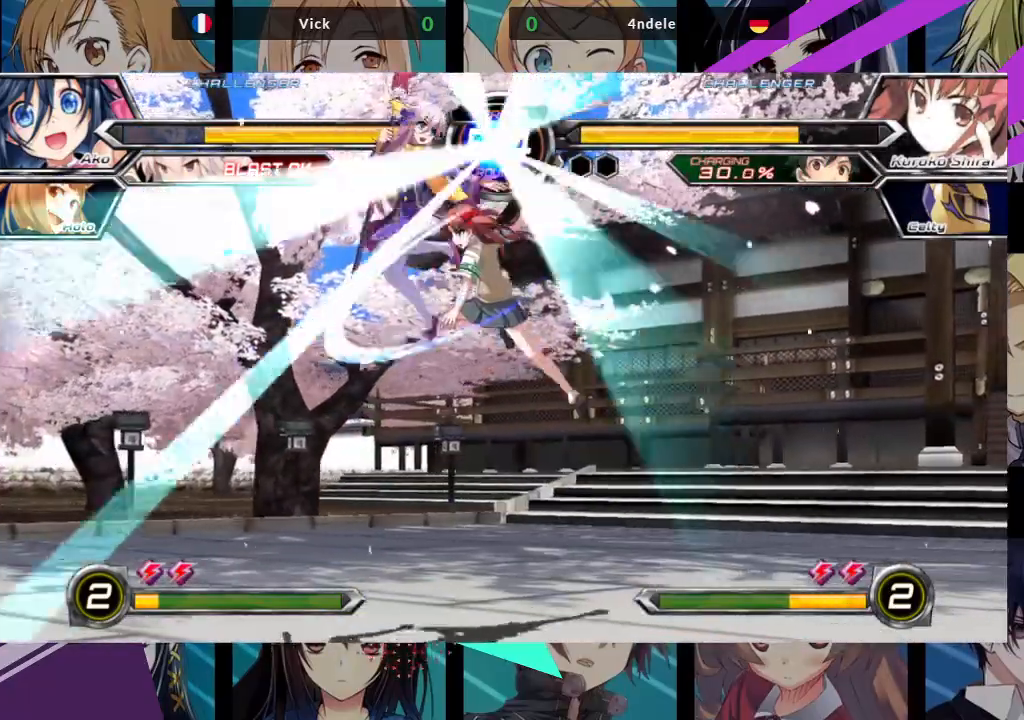
{"dt_ms": 500, "buttons": [], "left_stick": "center", "events": []}
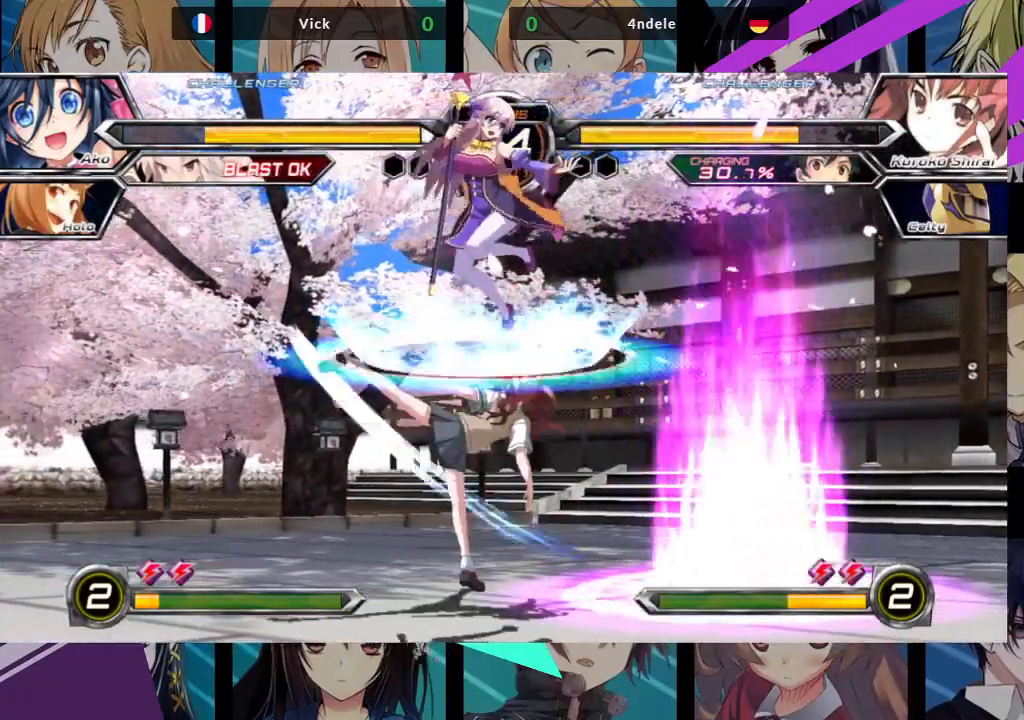
{"dt_ms": 500, "buttons": [], "left_stick": "down-left", "events": [[83, "left_stick", "down"], [217, "SQUARE", "down"], [267, "left_stick", "center"], [300, "SQUARE", "up"], [383, "SQUARE", "down"], [383, "left_stick", "down"], [450, "SQUARE", "up"], [483, "left_stick", "down-left"]]}
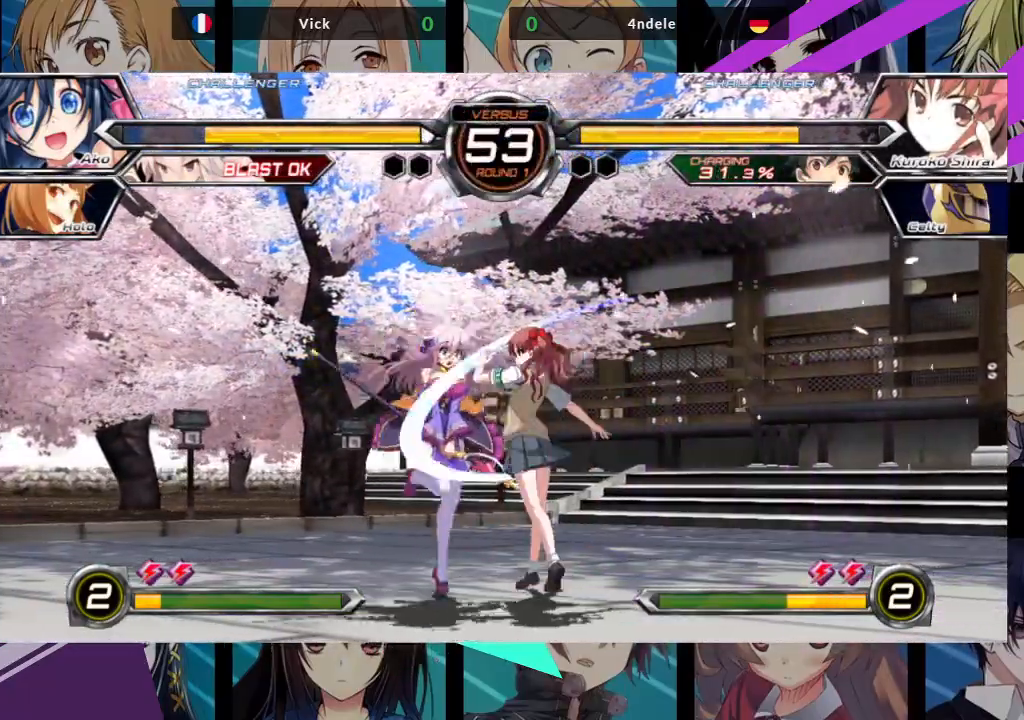
{"dt_ms": 500, "buttons": [], "left_stick": "down-left"}
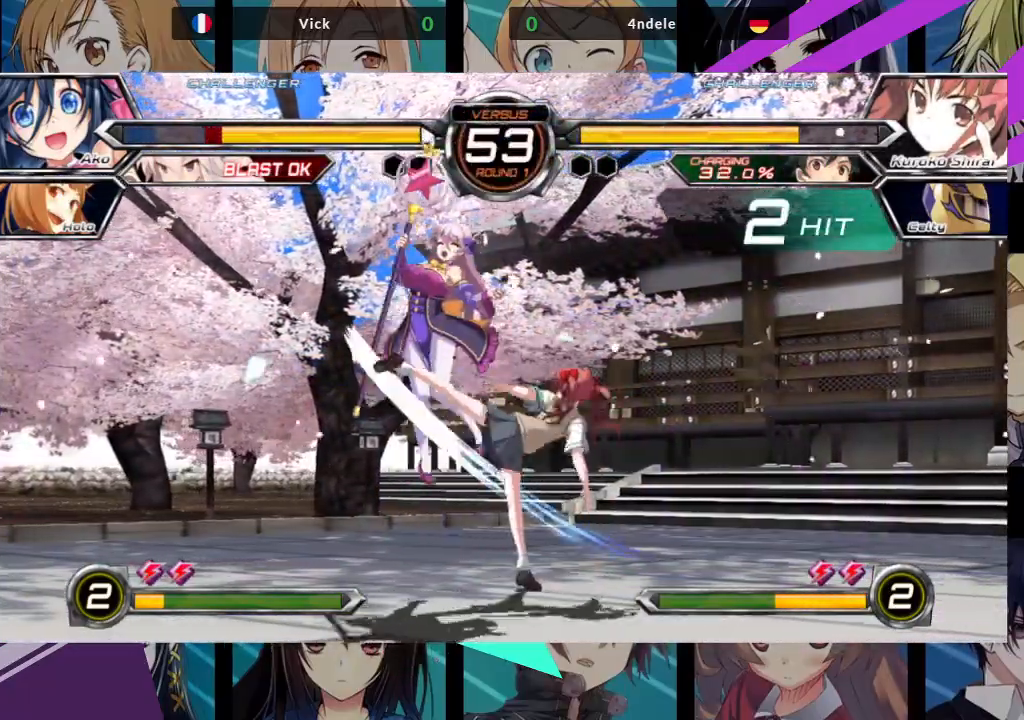
{"dt_ms": 500, "buttons": ["SQUARE"], "left_stick": "left", "events": [[100, "left_stick", "left"], [217, "SQUARE", "down"]]}
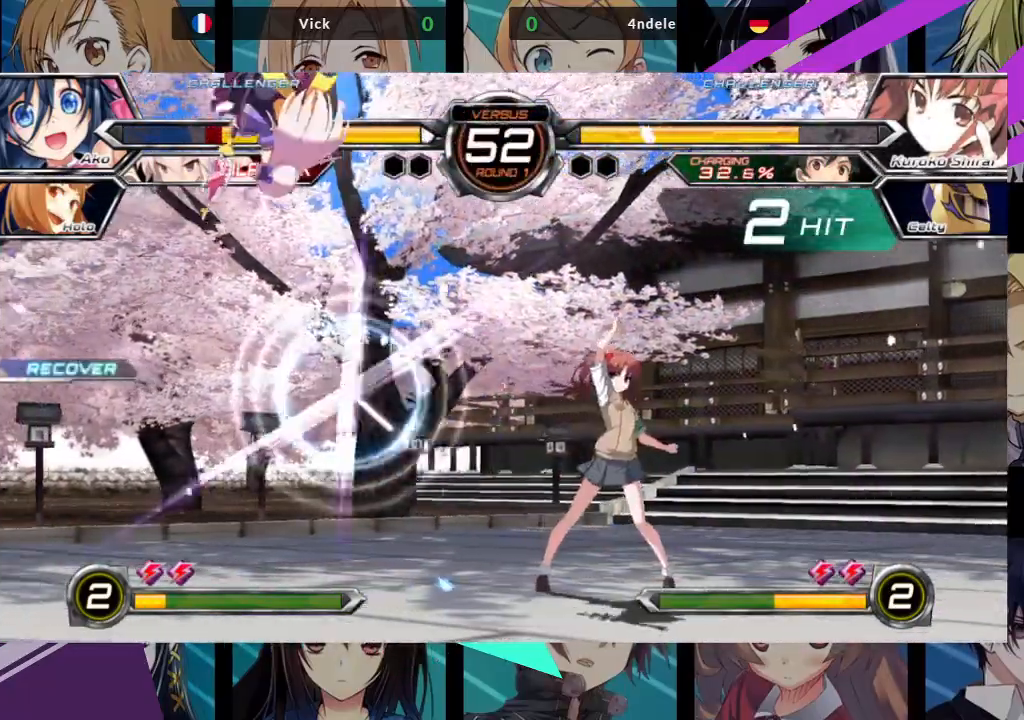
{"dt_ms": 1000, "buttons": [], "left_stick": "up-right"}
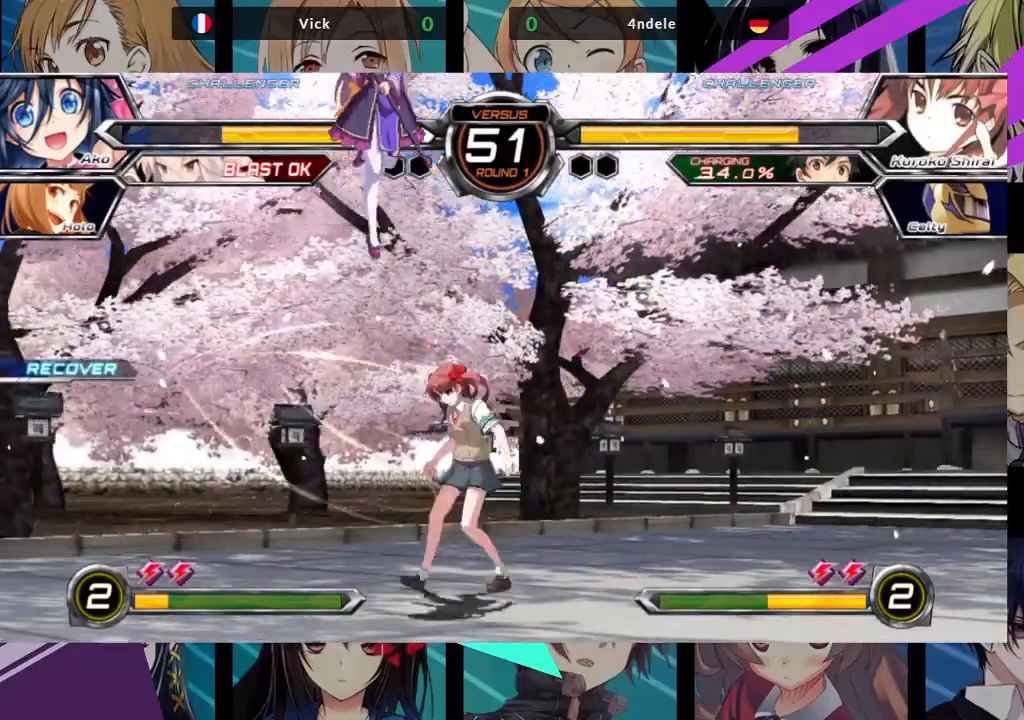
{"dt_ms": 500, "buttons": [], "left_stick": "center", "events": [[83, "left_stick", "left"], [233, "left_stick", "center"], [267, "TRIANGLE", "down"], [400, "TRIANGLE", "up"]]}
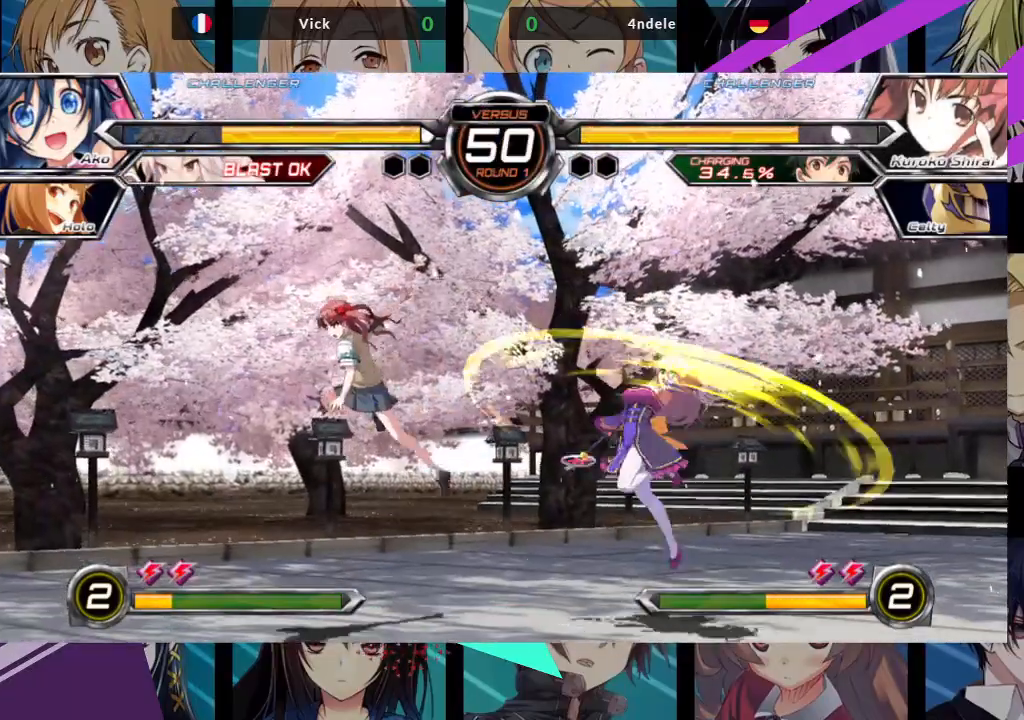
{"dt_ms": 500, "buttons": [], "left_stick": "down-right", "events": [[17, "left_stick", "left"], [83, "left_stick", "center"], [167, "left_stick", "left"], [300, "SQUARE", "down"], [333, "left_stick", "down-right"], [433, "SQUARE", "up"]]}
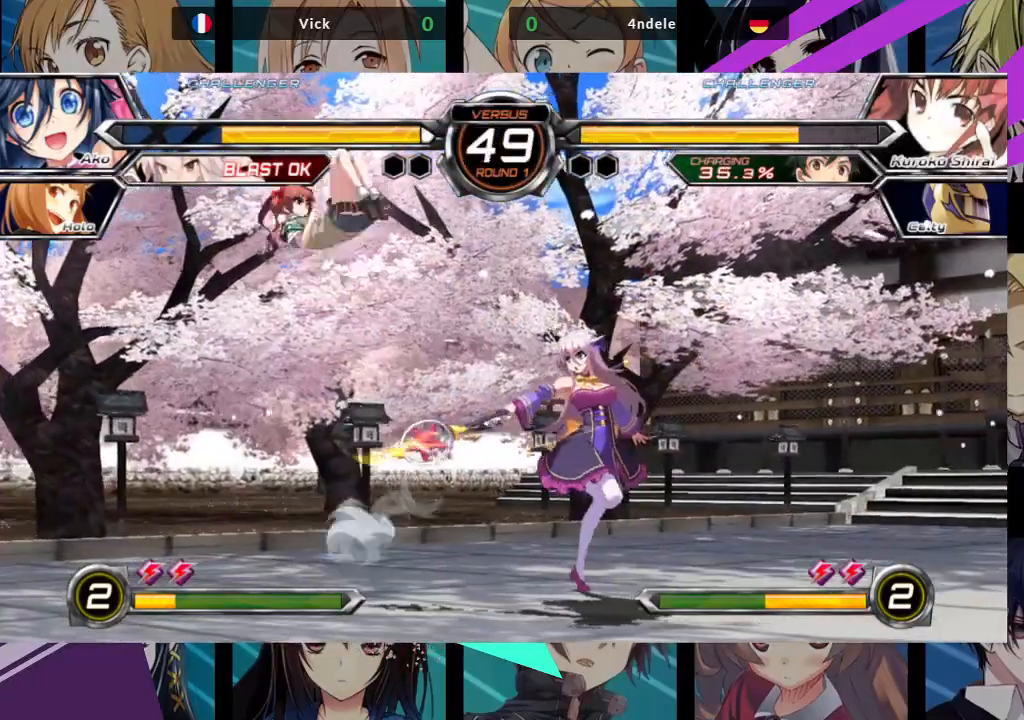
{"dt_ms": 500, "buttons": [], "left_stick": "up-right", "events": [[167, "left_stick", "right"], [267, "left_stick", "up-right"]]}
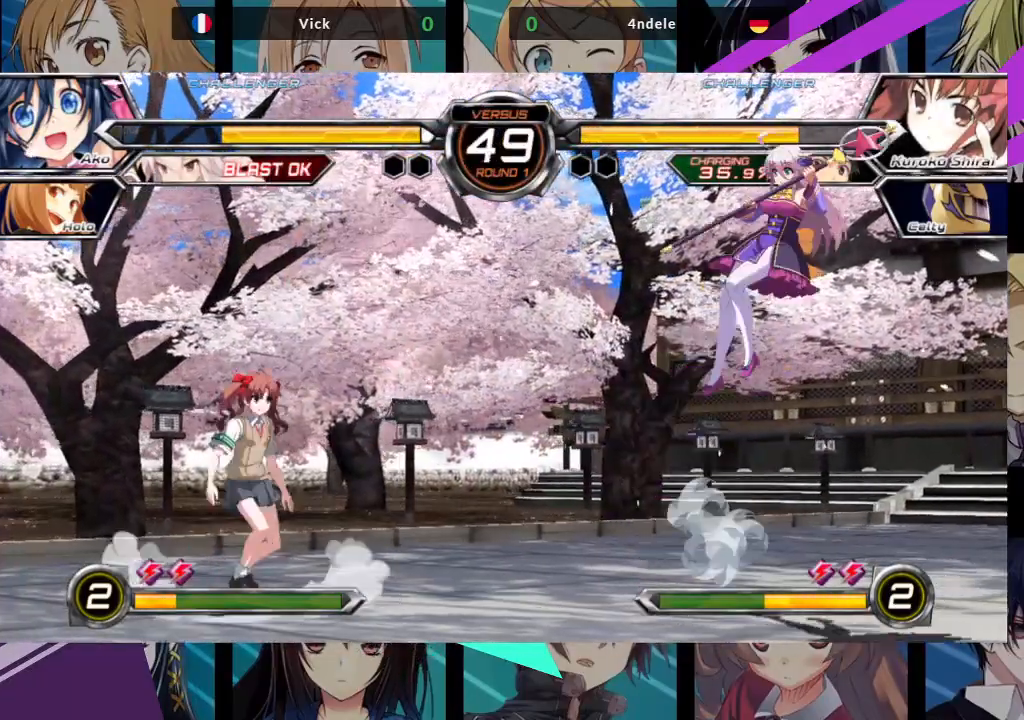
{"dt_ms": 500, "buttons": ["R1"], "left_stick": "center", "events": [[50, "left_stick", "center"], [100, "left_stick", "left"], [150, "left_stick", "up-left"], [417, "left_stick", "center"], [433, "R1", "down"]]}
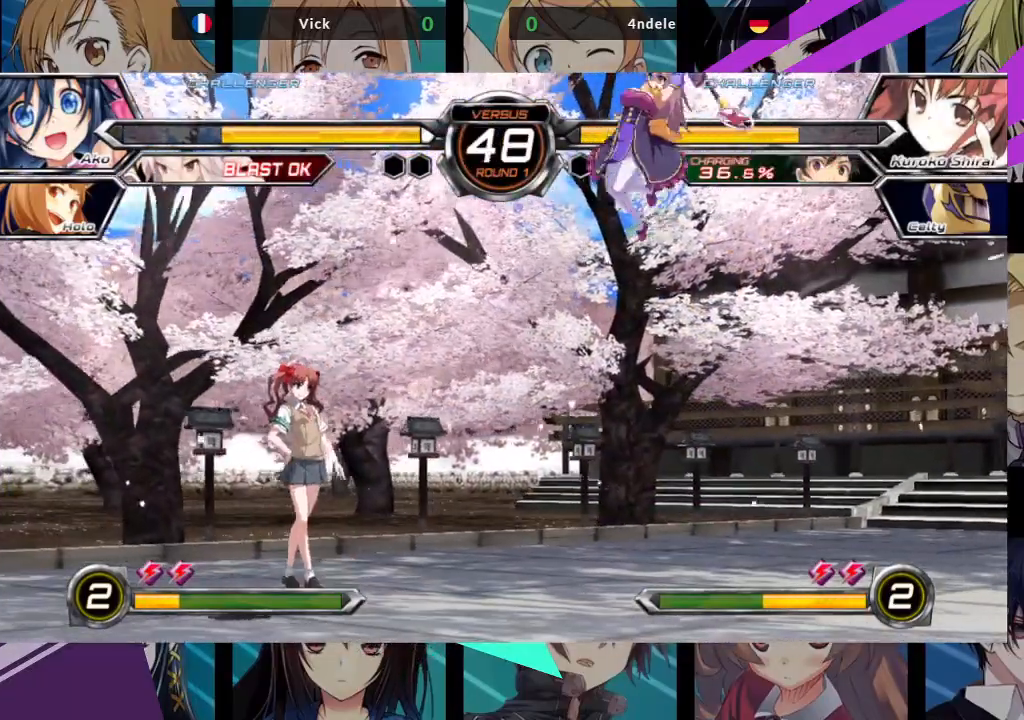
{"dt_ms": 500, "buttons": [], "left_stick": "up-left", "events": [[17, "R1", "up"], [383, "left_stick", "up-left"]]}
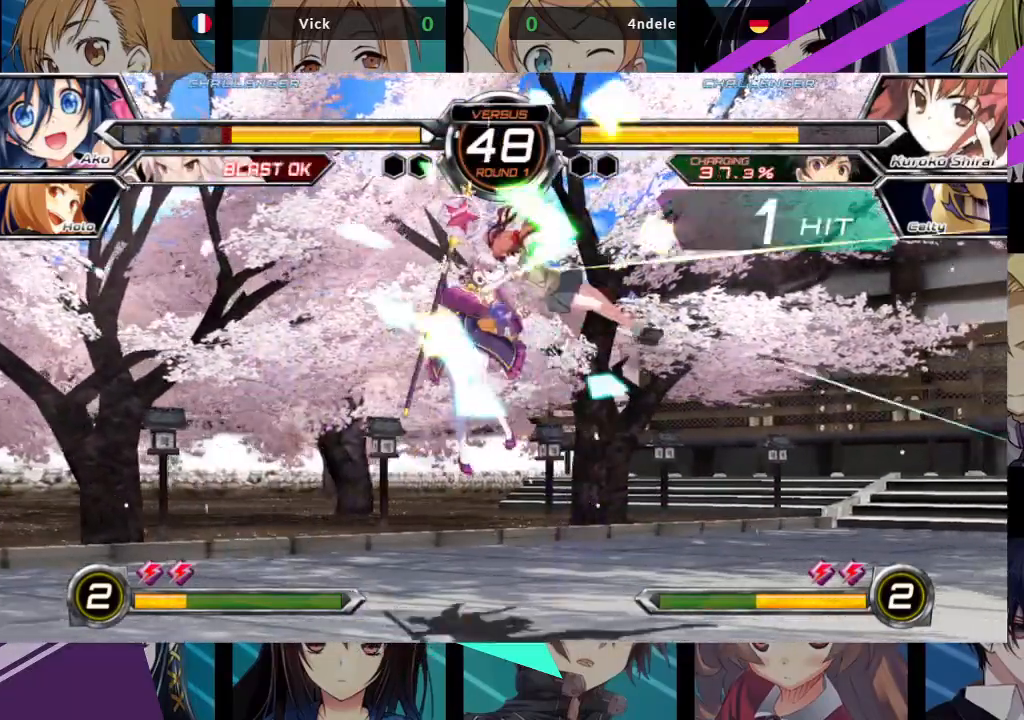
{"dt_ms": 500, "buttons": ["SQUARE"], "left_stick": "left", "events": [[150, "left_stick", "center"], [333, "SQUARE", "down"], [417, "left_stick", "left"]]}
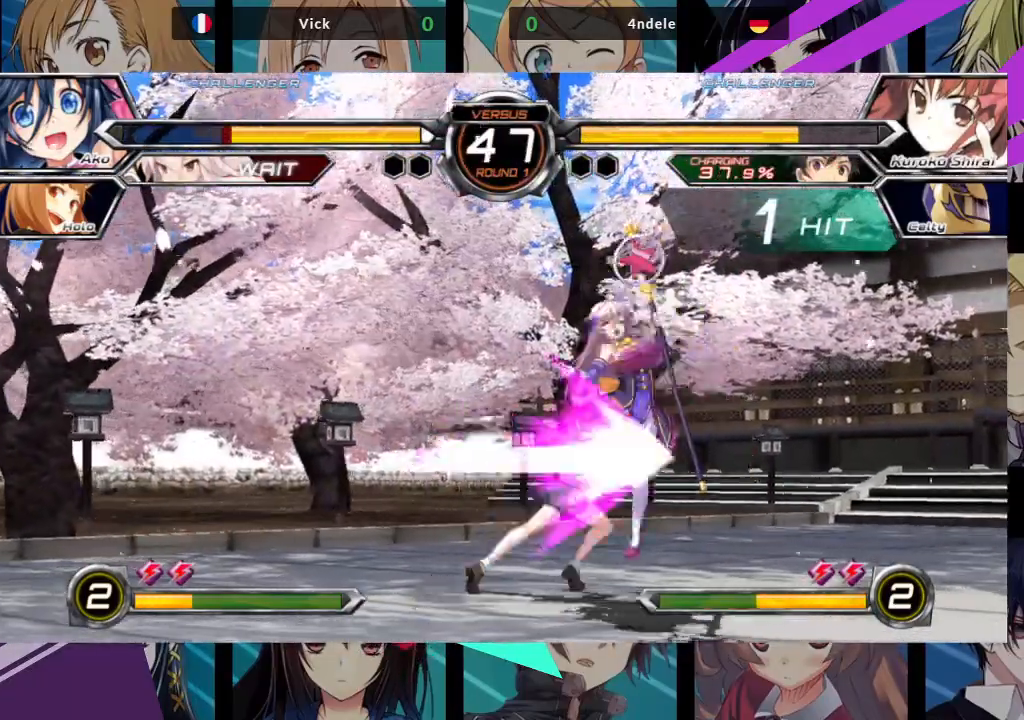
{"dt_ms": 500, "buttons": ["SQUARE"], "left_stick": "right", "events": [[400, "left_stick", "center"], [500, "left_stick", "right"]]}
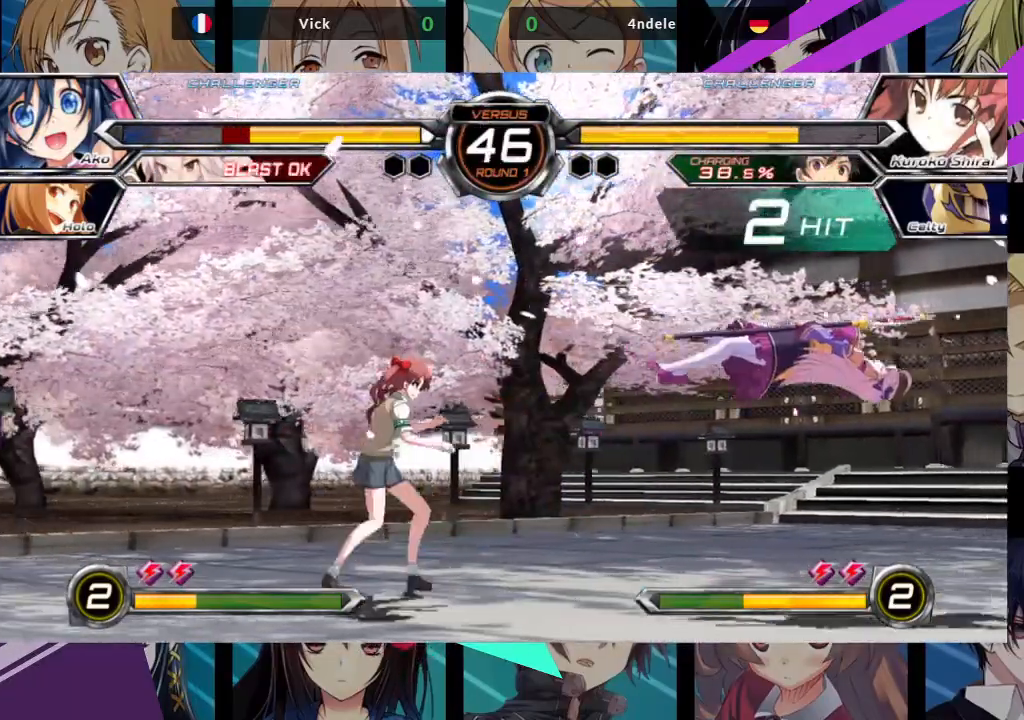
{"dt_ms": 500, "buttons": [], "left_stick": "down-right", "events": [[500, "SQUARE", "up"], [500, "left_stick", "down-right"]]}
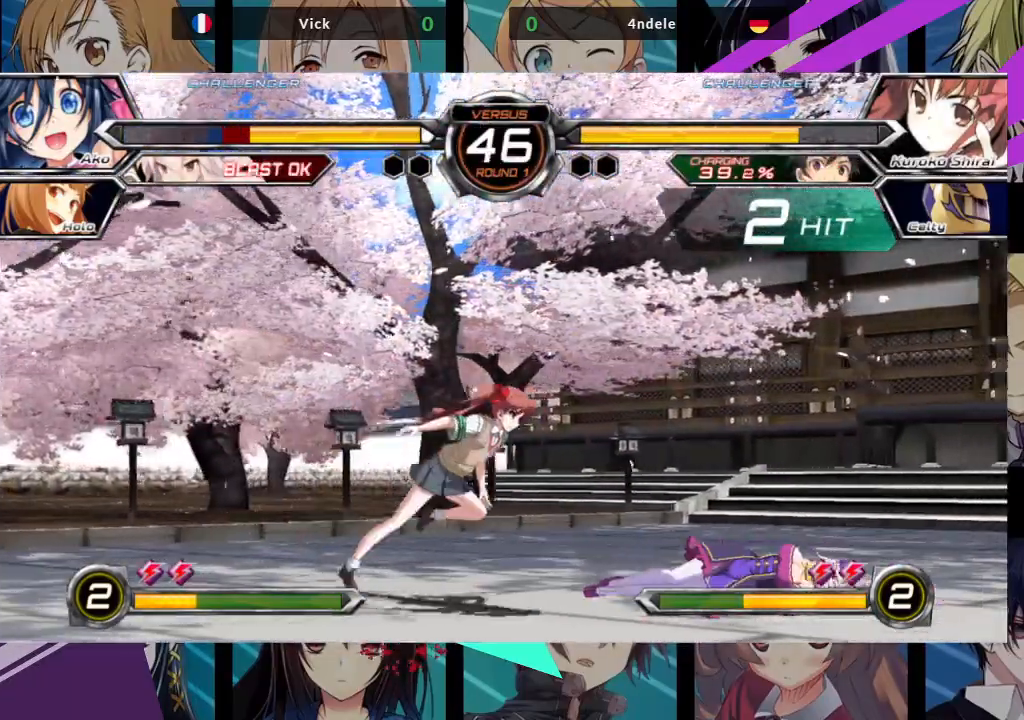
{"dt_ms": 500, "buttons": [], "left_stick": "down-right", "events": []}
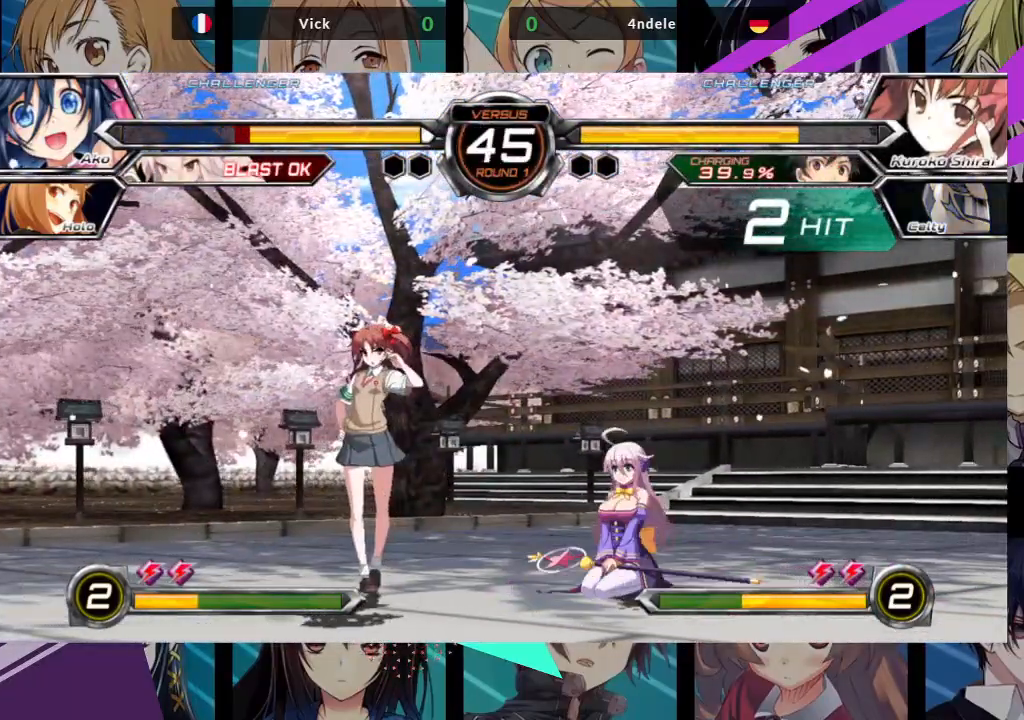
{"dt_ms": 500, "buttons": [], "left_stick": "right", "events": [[450, "left_stick", "right"]]}
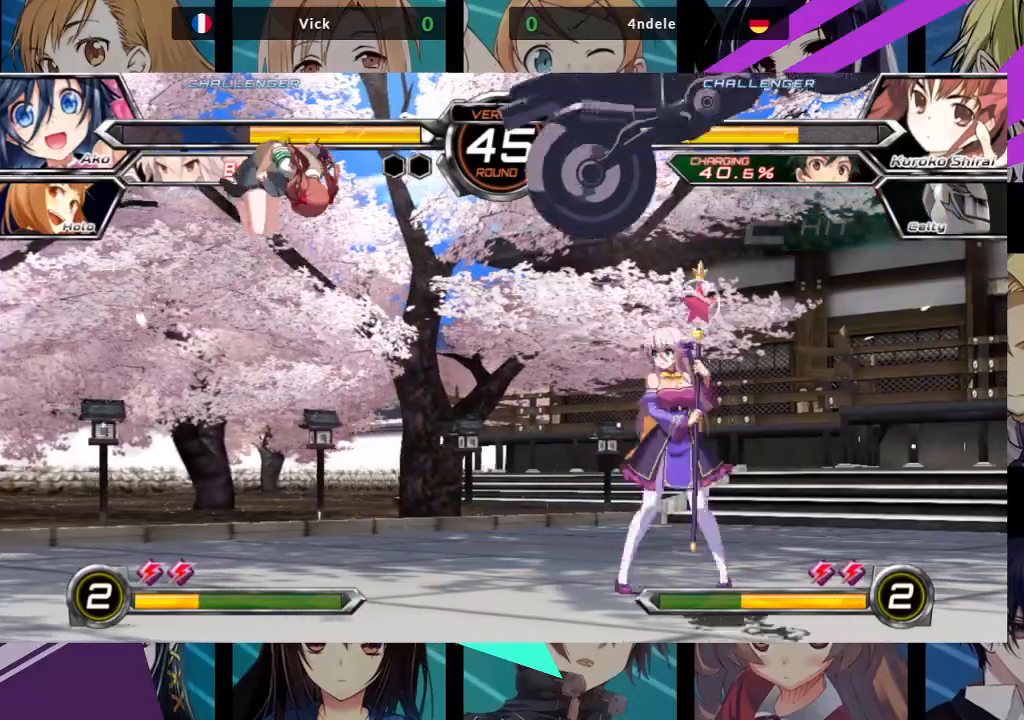
{"dt_ms": 500, "buttons": [], "left_stick": "down-right", "events": [[183, "SQUARE", "down"], [183, "TRIANGLE", "down"], [317, "SQUARE", "up"], [333, "TRIANGLE", "up"], [467, "left_stick", "down-right"]]}
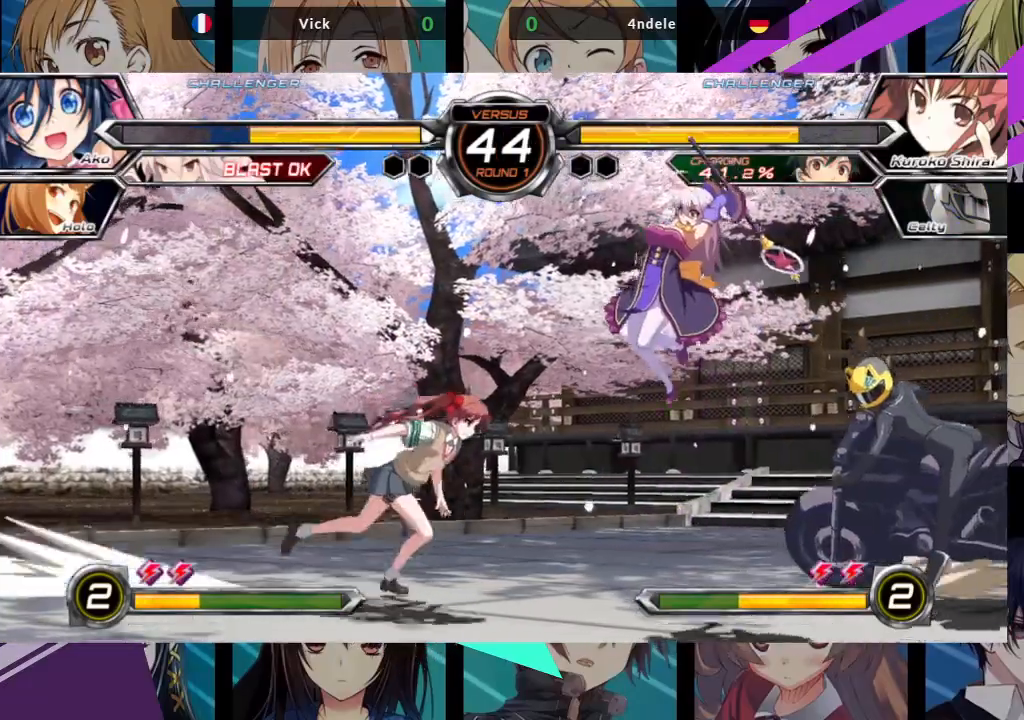
{"dt_ms": 500, "buttons": ["SQUARE"], "left_stick": "down-right", "events": [[483, "SQUARE", "down"]]}
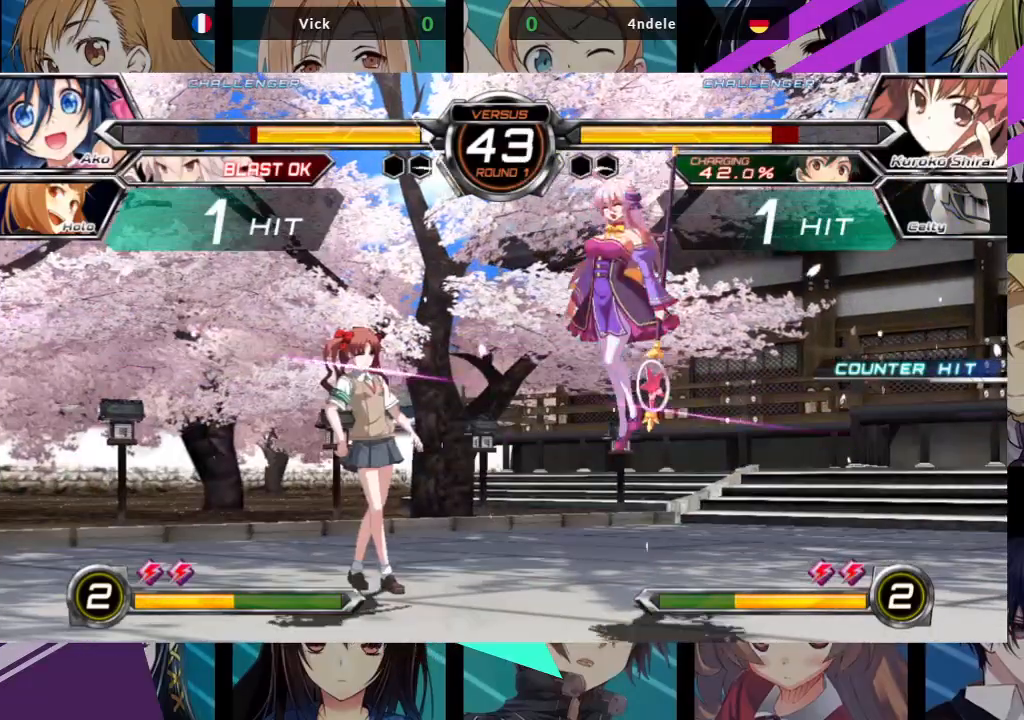
{"dt_ms": 500, "buttons": [], "left_stick": "right", "events": [[17, "left_stick", "center"], [83, "SQUARE", "up"], [133, "SQUARE", "down"], [233, "SQUARE", "up"], [483, "left_stick", "right"]]}
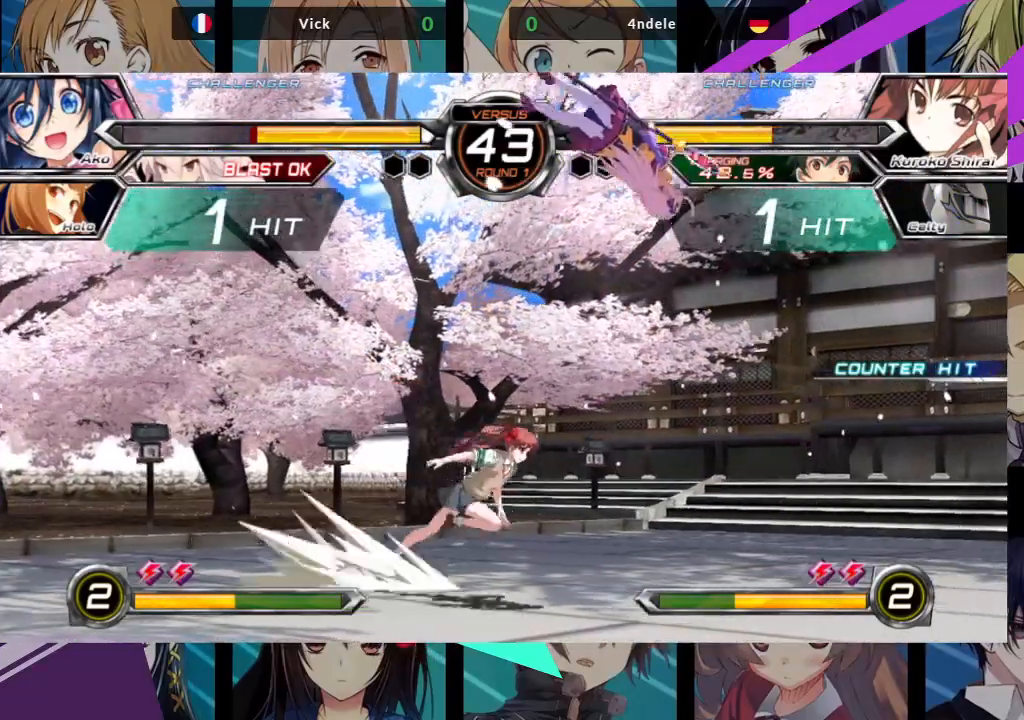
{"dt_ms": 500, "buttons": ["SQUARE"], "left_stick": "right", "events": [[17, "SQUARE", "down"]]}